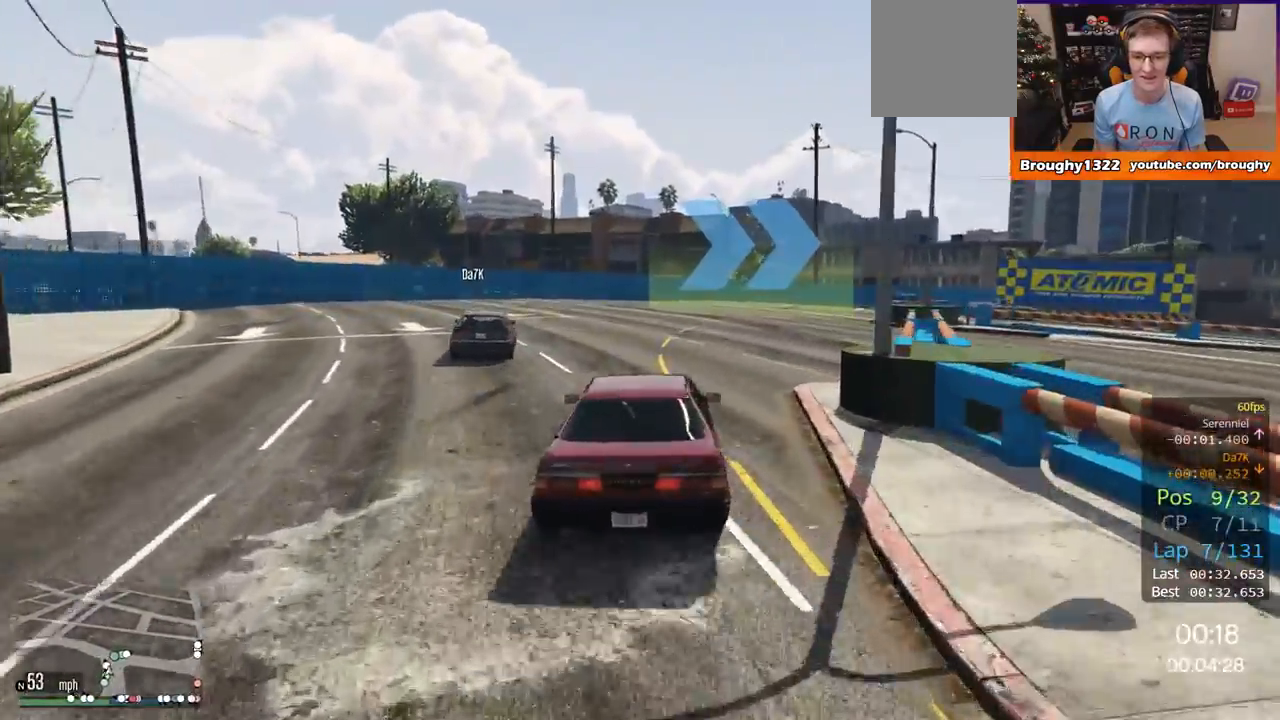
Gameplay with a controller (Xbox layout); each line is a JSON object with the inputs held at the frame after it. "events" lists button and stick changes between this image and that frame as [ms after this image, input, new state], when the widget could be followed in between.
{"buttons": ["R2"], "left_stick": "up-left", "right_stick": "center", "events": [[50, "left_stick", "up-right"], [367, "left_stick", "up-left"], [484, "R2", "down"]]}
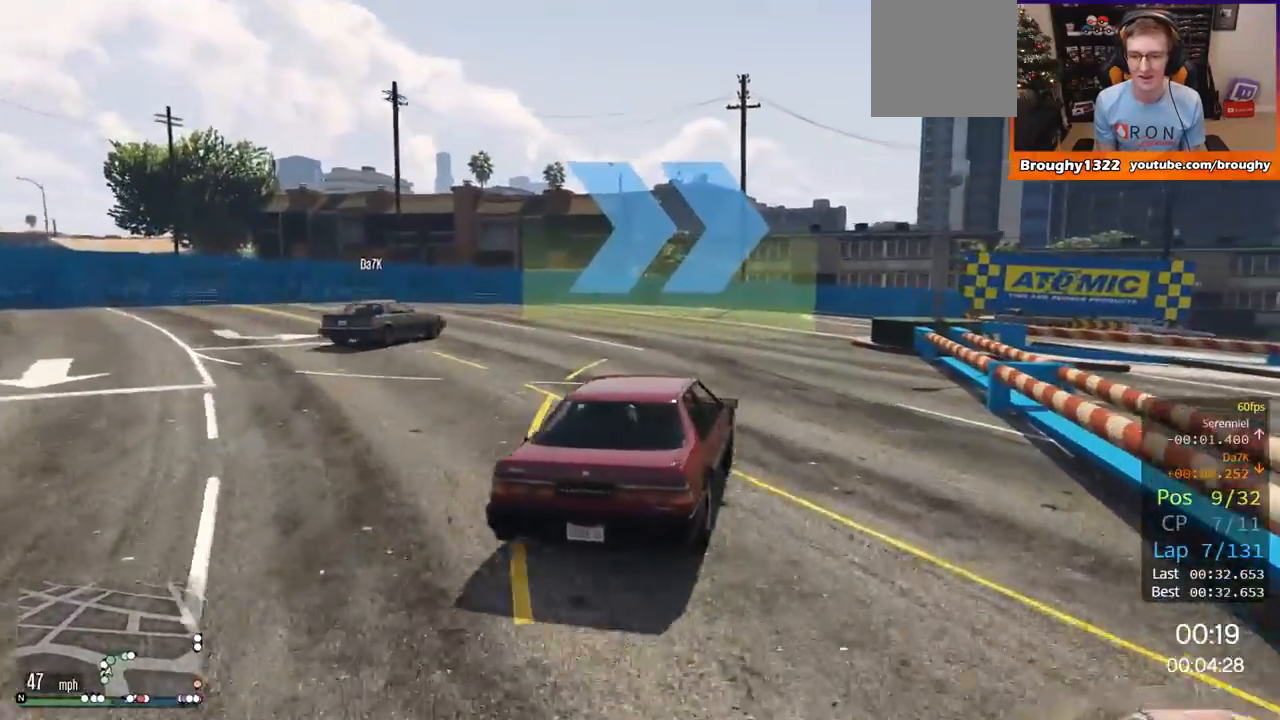
{"buttons": ["L2"], "left_stick": "right", "right_stick": "center", "events": [[83, "left_stick", "up-right"], [150, "left_stick", "right"], [250, "R2", "up"], [383, "L2", "down"]]}
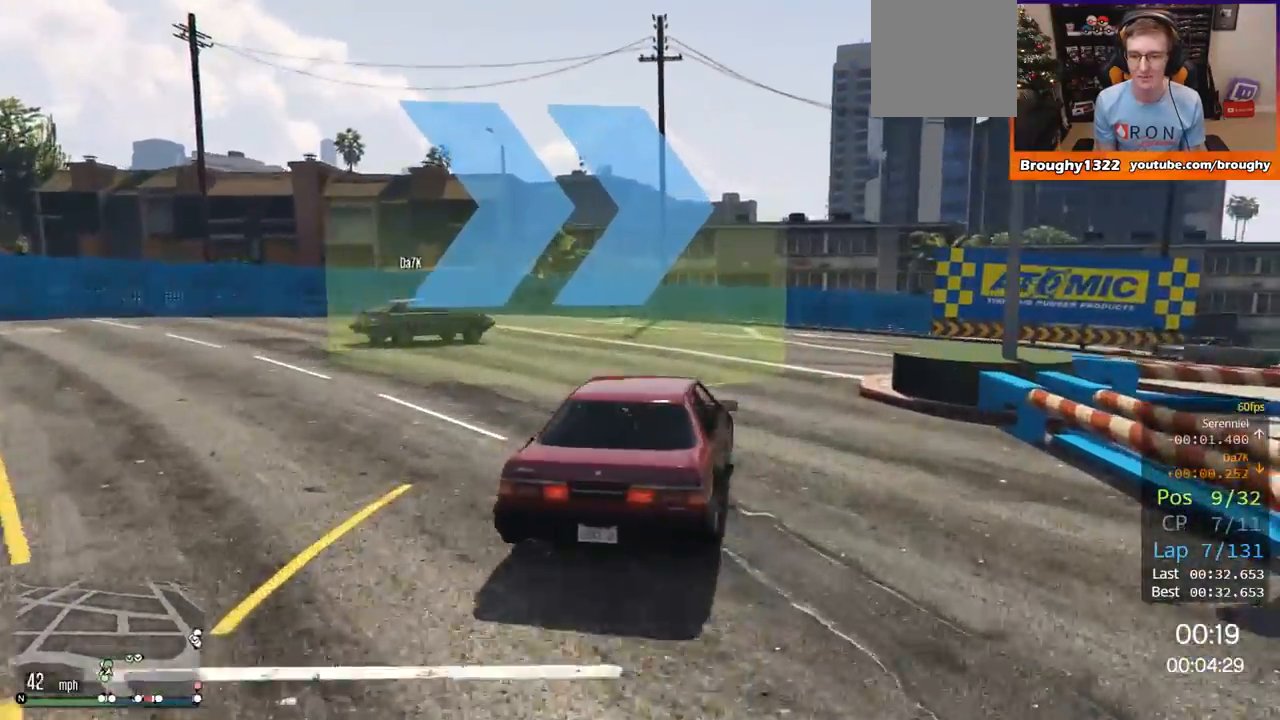
{"buttons": ["R2"], "left_stick": "up-right", "right_stick": "center", "events": [[67, "left_stick", "up-right"], [83, "L2", "up"], [284, "R2", "down"], [451, "R2", "up"], [484, "R2", "down"]]}
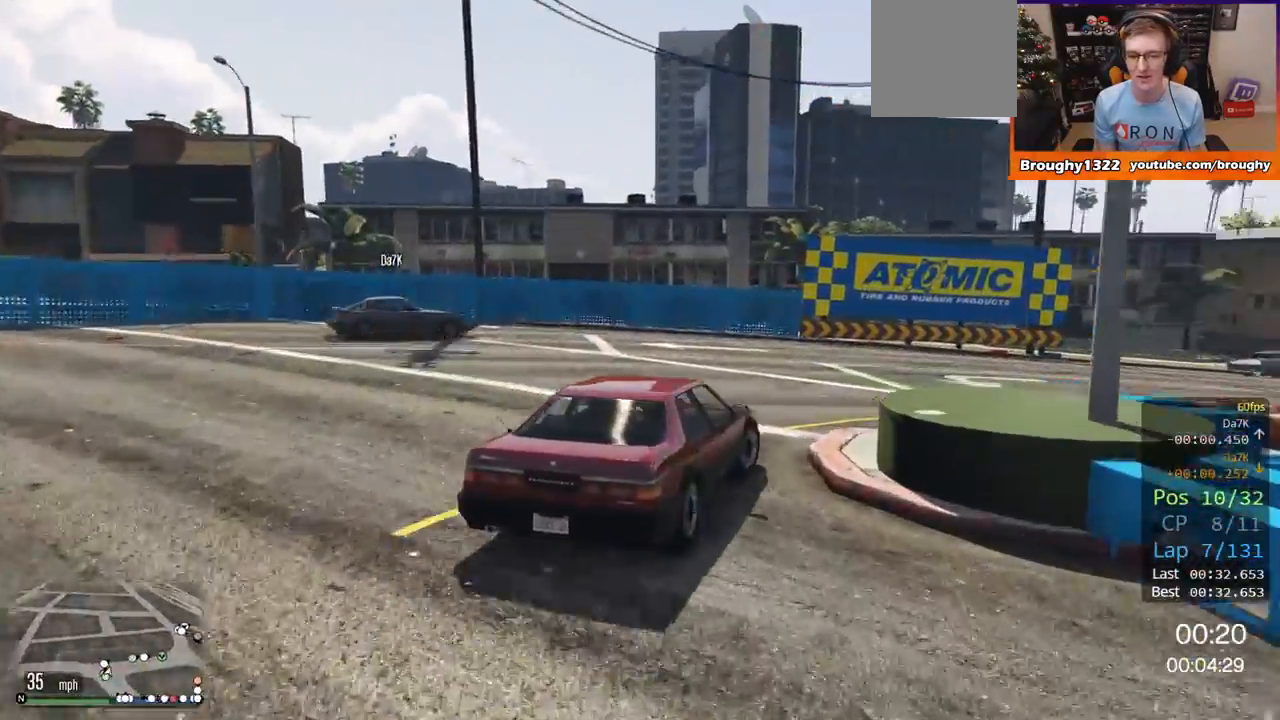
{"buttons": ["R2"], "left_stick": "right", "right_stick": "center", "events": [[283, "left_stick", "right"]]}
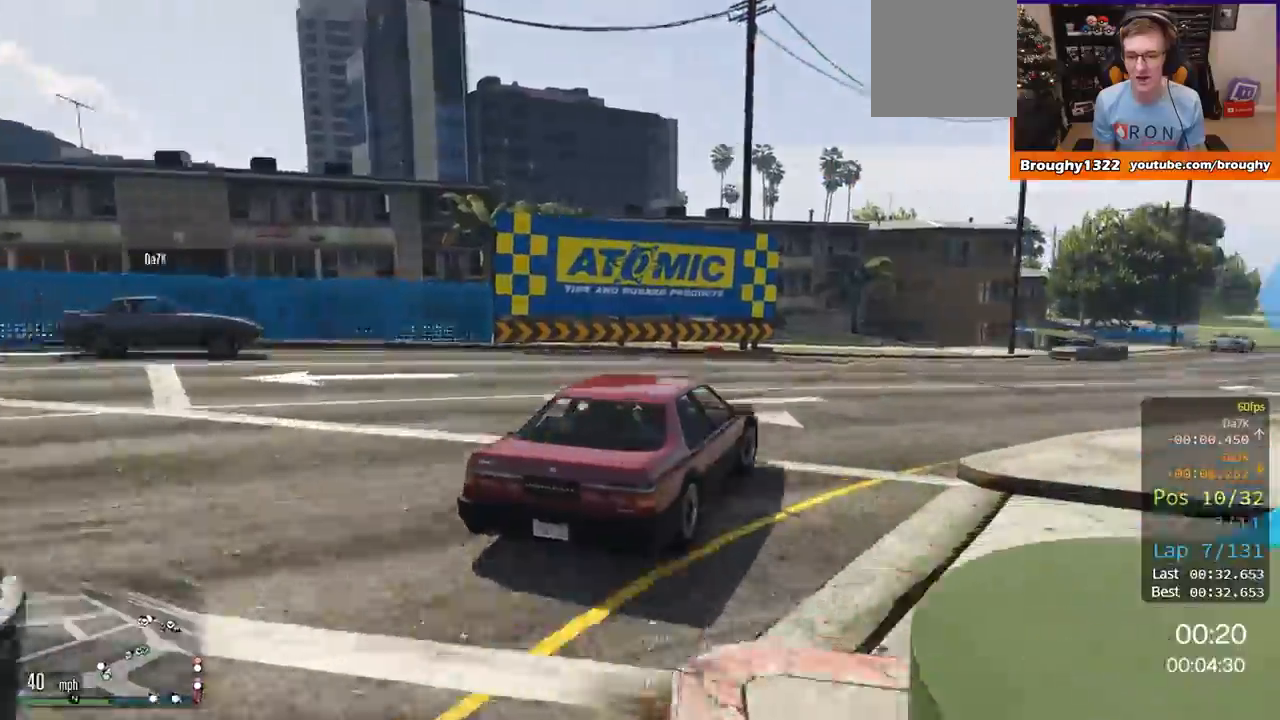
{"buttons": ["R2"], "left_stick": "right", "right_stick": "center", "events": [[317, "left_stick", "center"], [451, "left_stick", "right"]]}
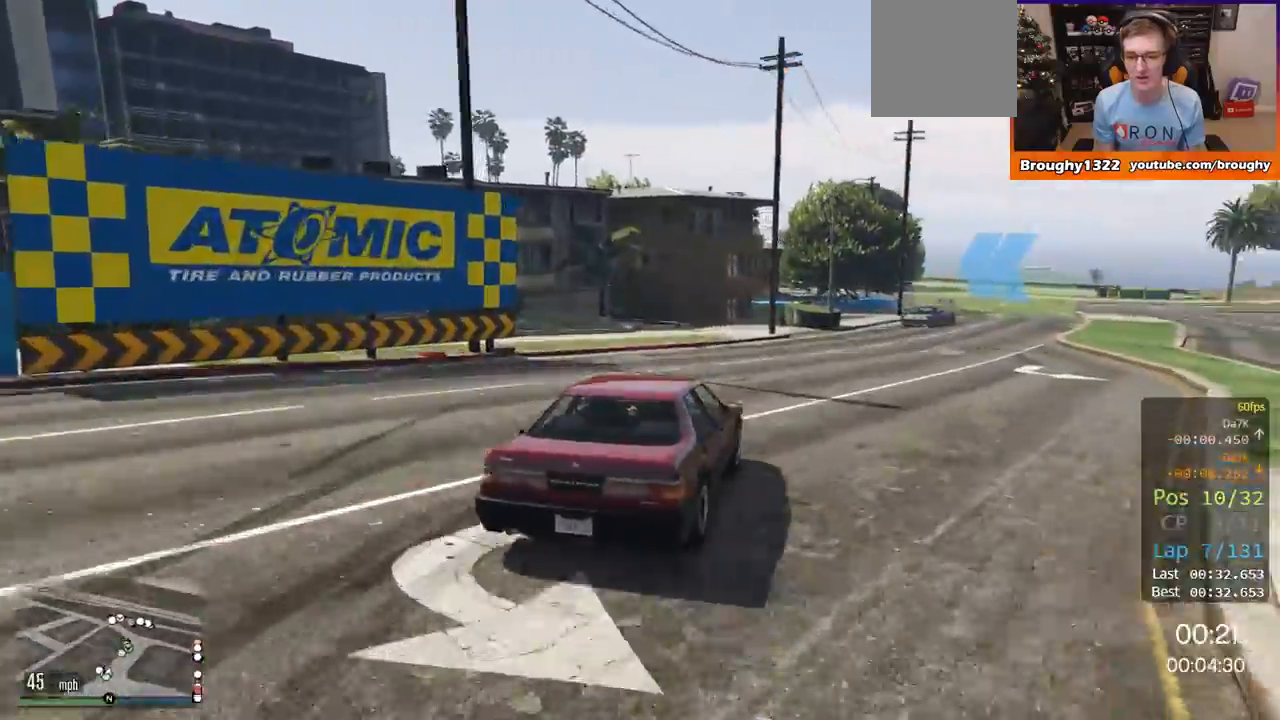
{"buttons": ["R2"], "left_stick": "center", "right_stick": "center", "events": [[150, "left_stick", "center"], [284, "left_stick", "right"], [467, "left_stick", "center"]]}
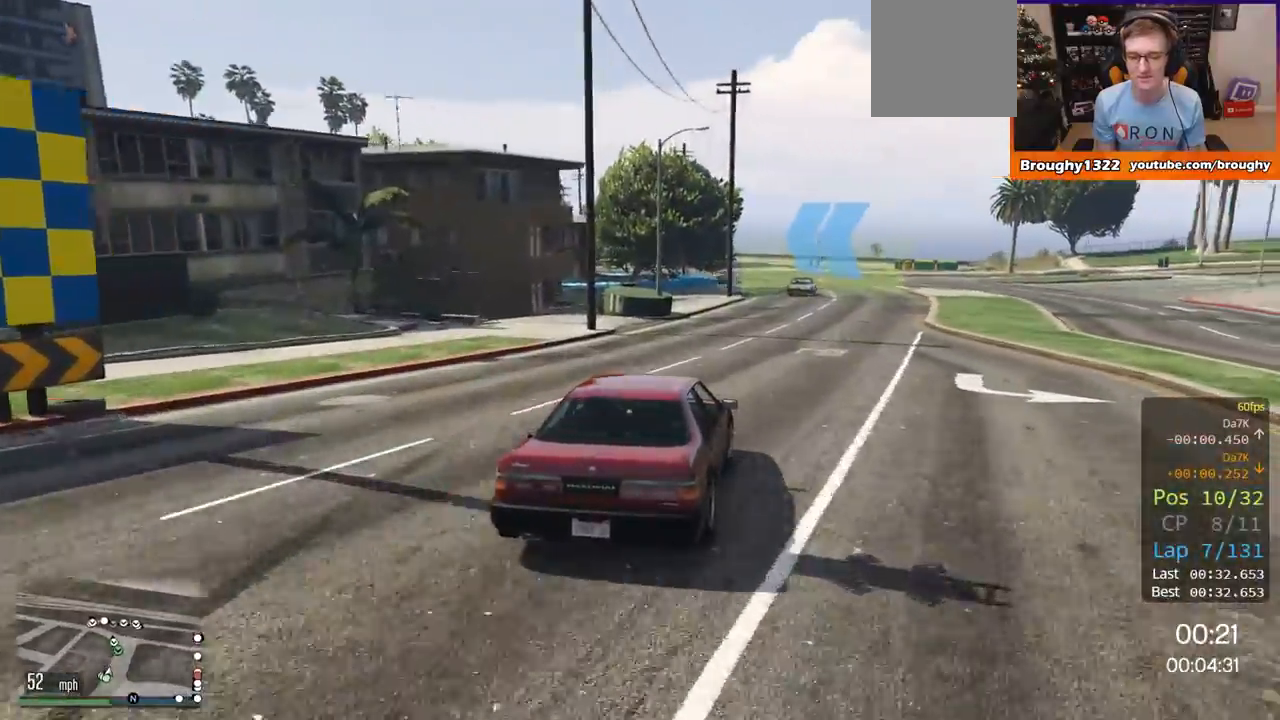
{"buttons": ["R2"], "left_stick": "center", "right_stick": "center", "events": [[117, "left_stick", "right"], [267, "left_stick", "center"]]}
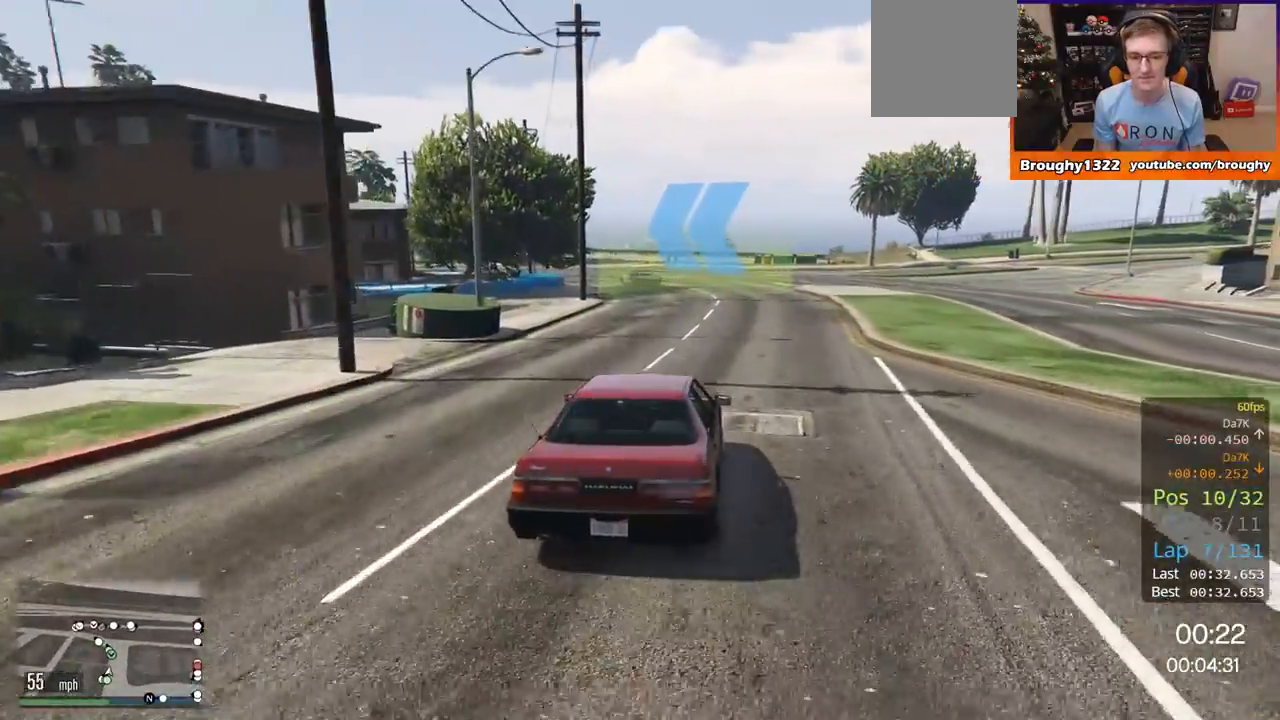
{"buttons": ["R2"], "left_stick": "up-left", "right_stick": "center", "events": [[117, "left_stick", "left"], [284, "left_stick", "center"], [500, "left_stick", "up-left"]]}
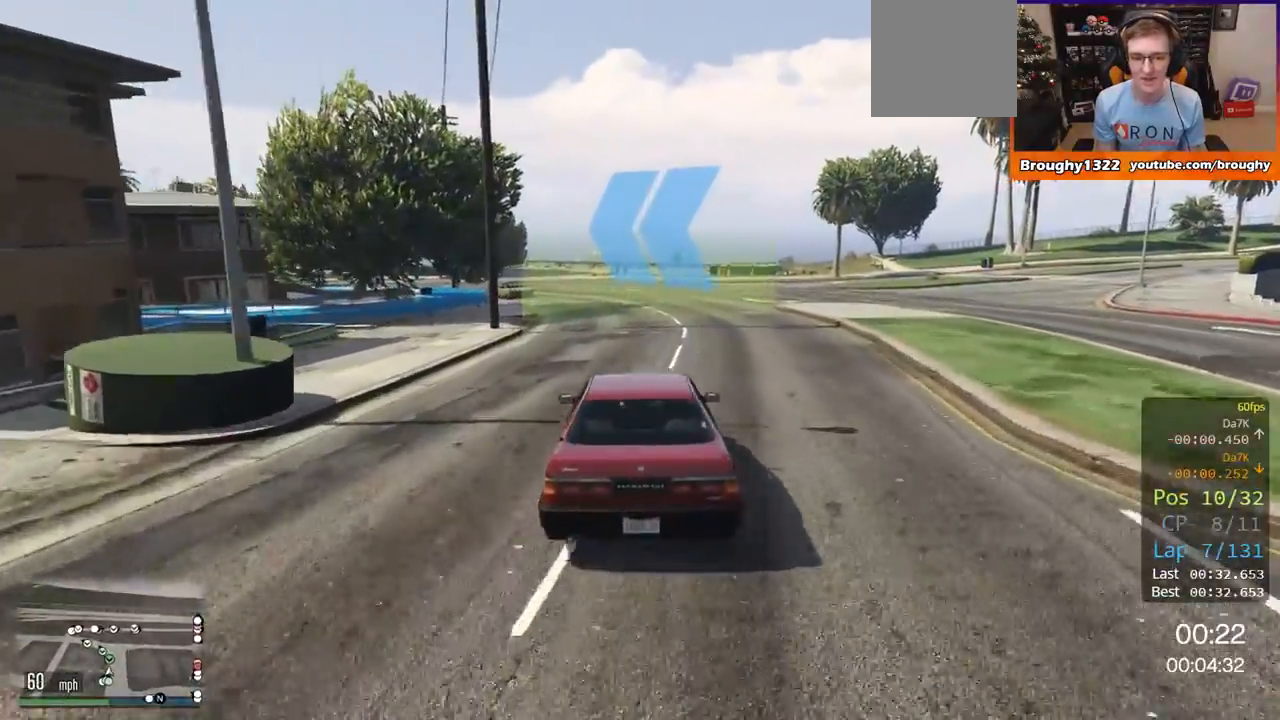
{"buttons": ["R2"], "left_stick": "center", "right_stick": "center", "events": [[167, "left_stick", "center"]]}
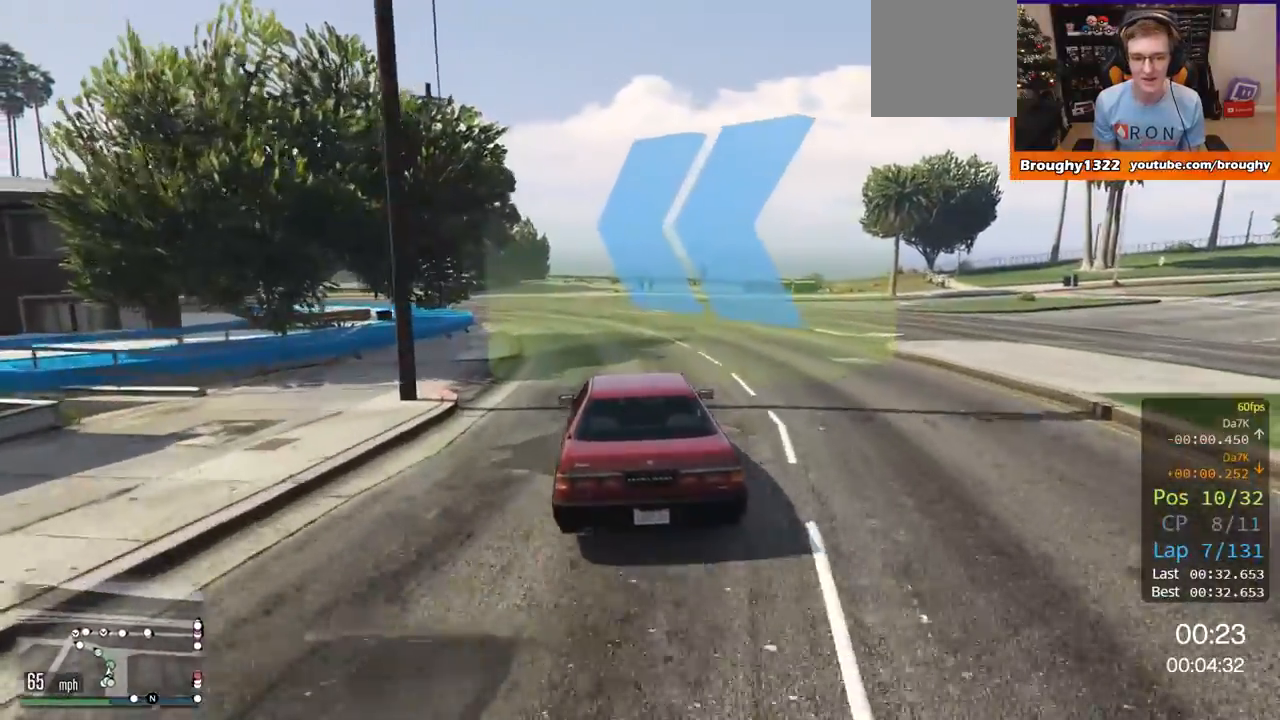
{"buttons": ["R2"], "left_stick": "up-left", "right_stick": "center", "events": [[33, "left_stick", "up-left"]]}
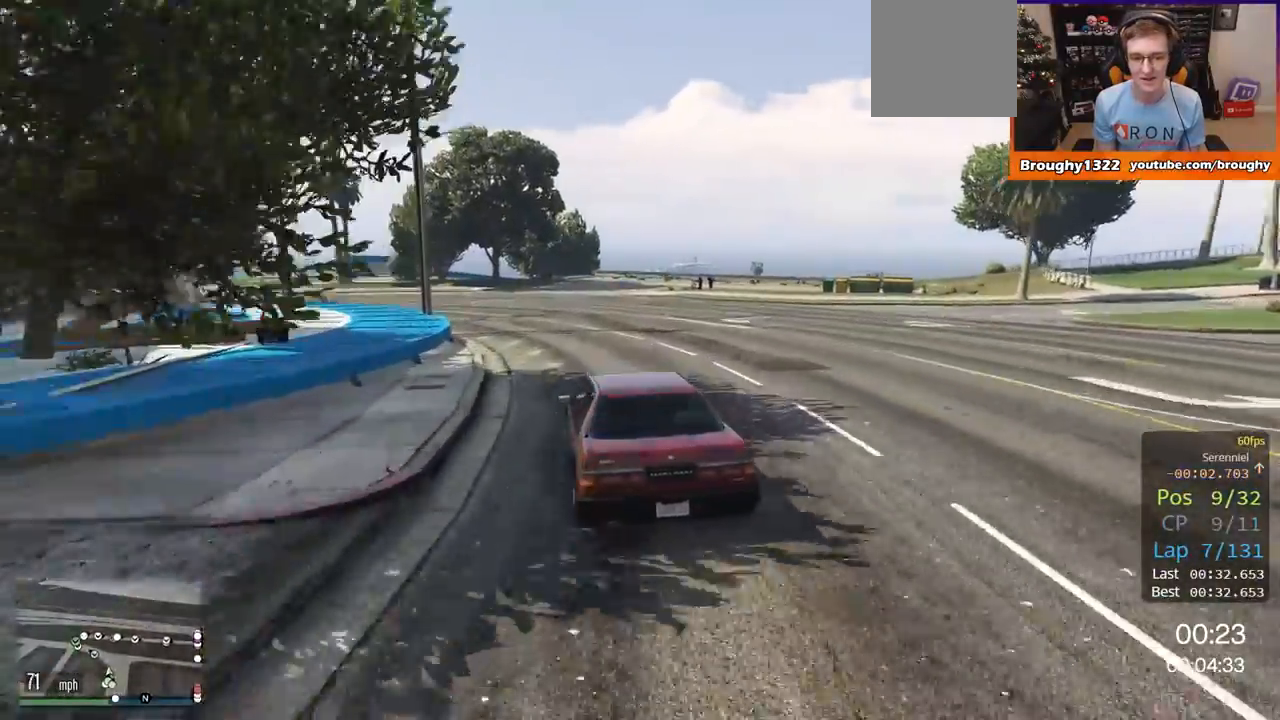
{"buttons": ["R2"], "left_stick": "center", "right_stick": "center", "events": [[417, "left_stick", "center"]]}
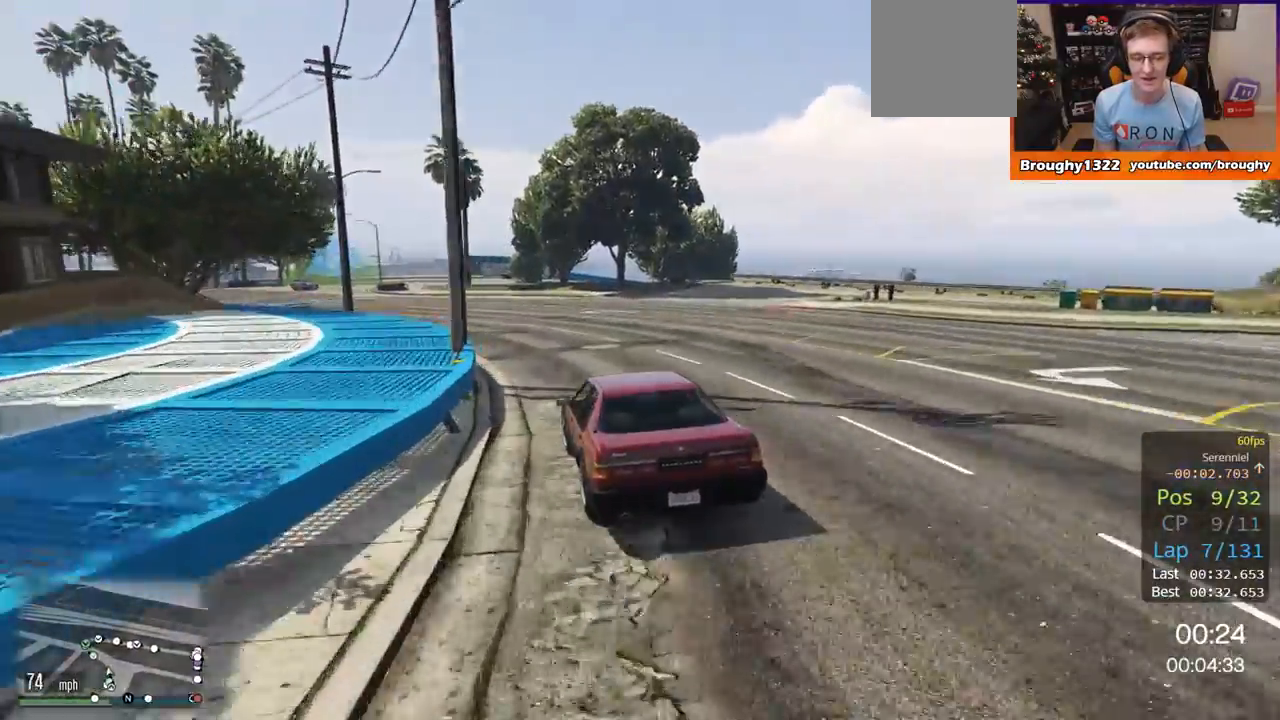
{"buttons": ["R2"], "left_stick": "up-left", "right_stick": "center", "events": [[83, "left_stick", "up-left"]]}
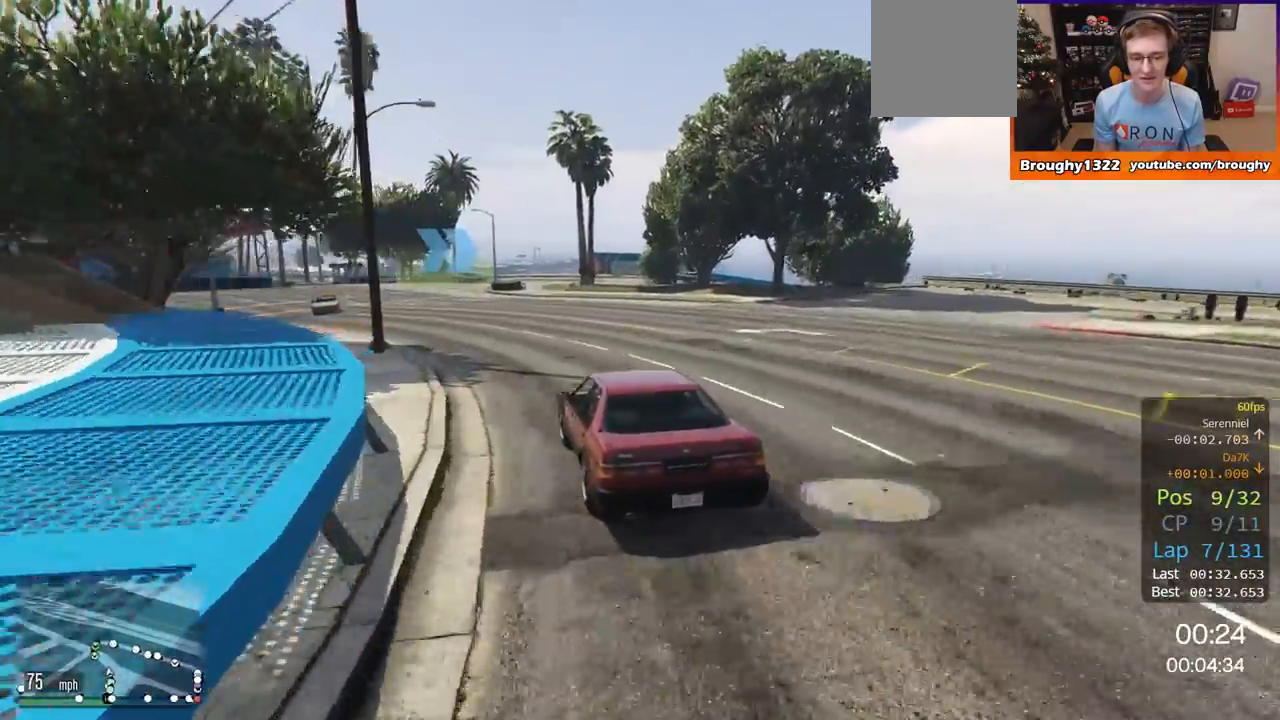
{"buttons": ["R2"], "left_stick": "center", "right_stick": "center", "events": [[384, "left_stick", "center"]]}
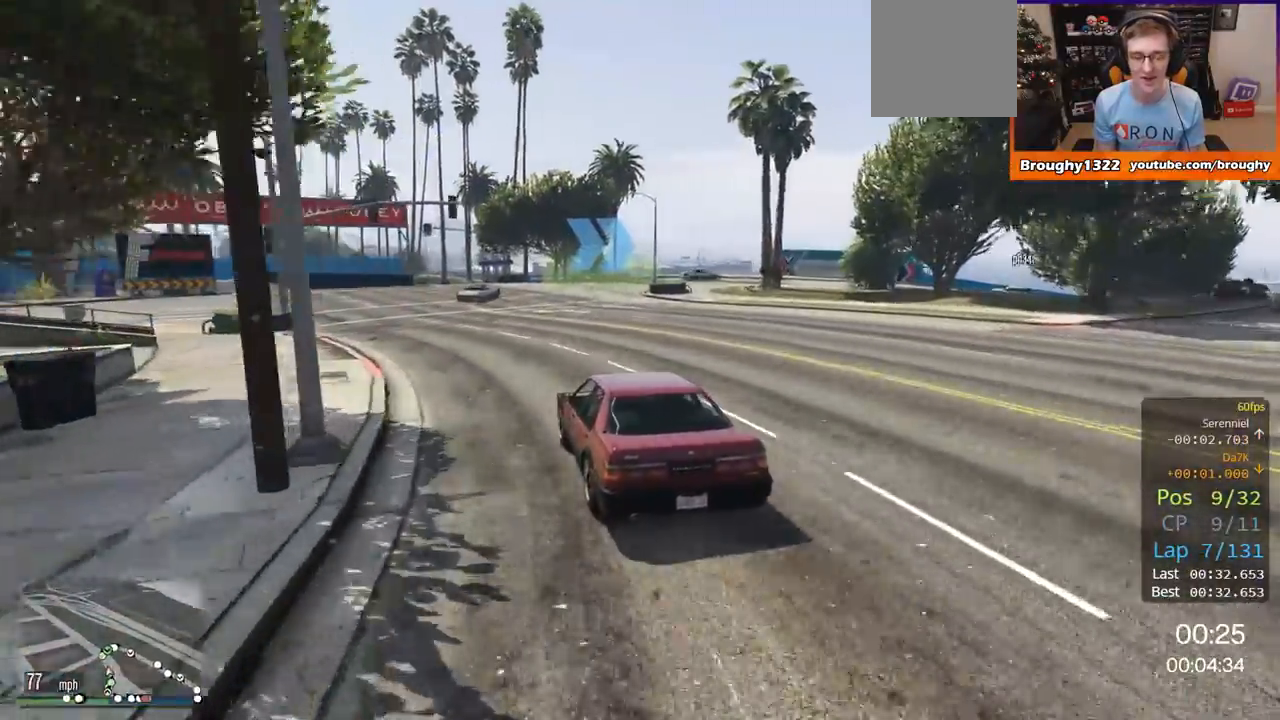
{"buttons": ["L2"], "left_stick": "right", "right_stick": "center", "events": [[267, "left_stick", "right"], [417, "L2", "down"], [450, "R2", "up"]]}
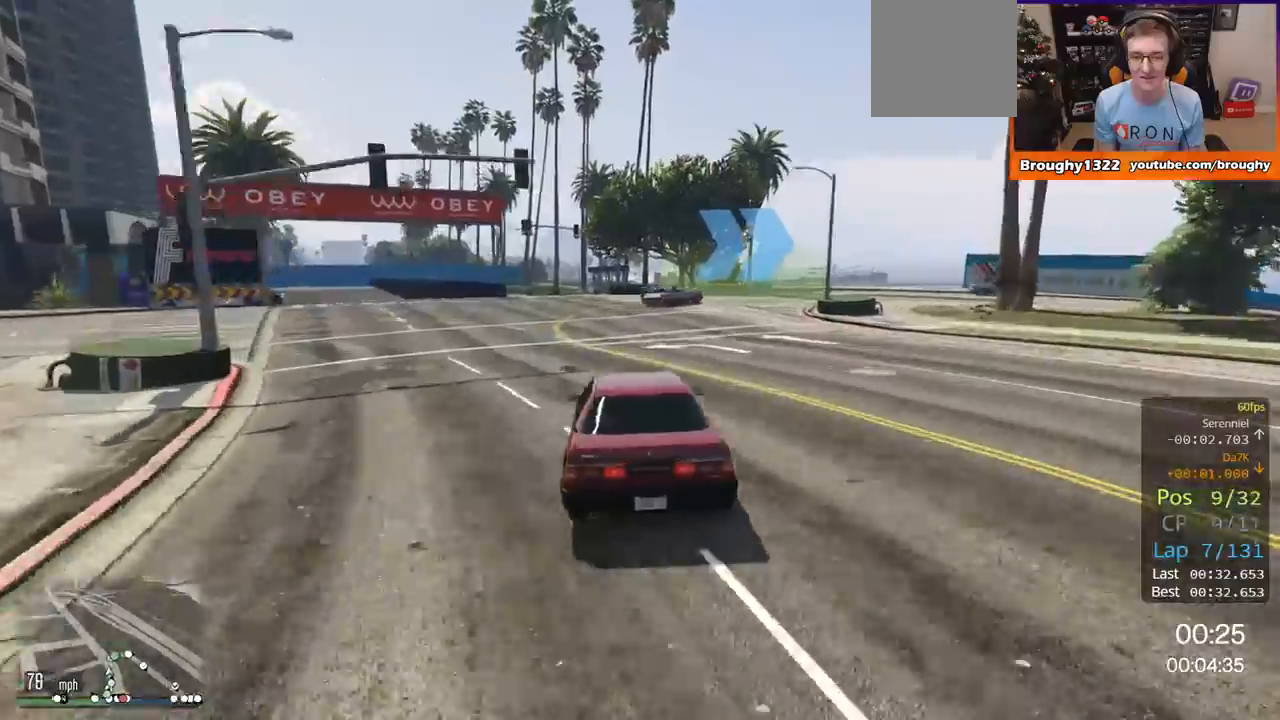
{"buttons": [], "left_stick": "up-right", "right_stick": "center", "events": [[50, "left_stick", "up-right"], [84, "L2", "up"], [217, "L2", "down"], [417, "L2", "up"]]}
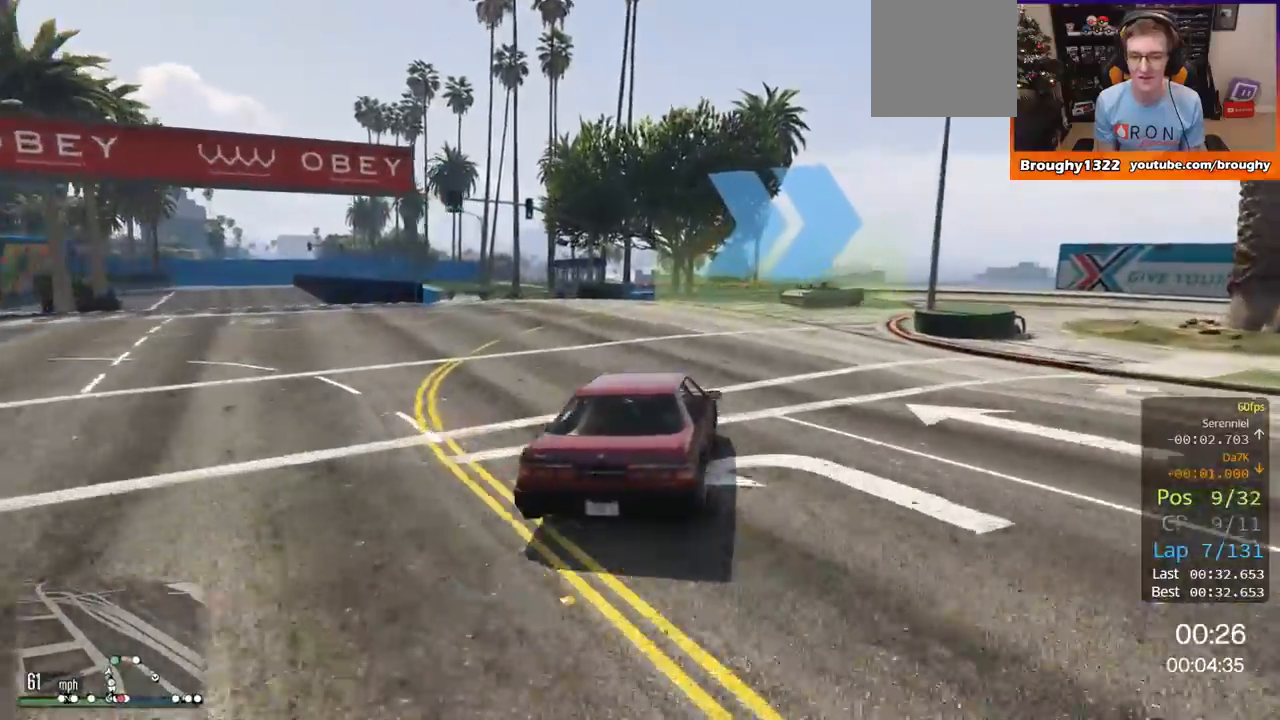
{"buttons": ["L2"], "left_stick": "up-right", "right_stick": "center", "events": [[50, "L2", "down"], [284, "L2", "up"], [384, "L2", "down"]]}
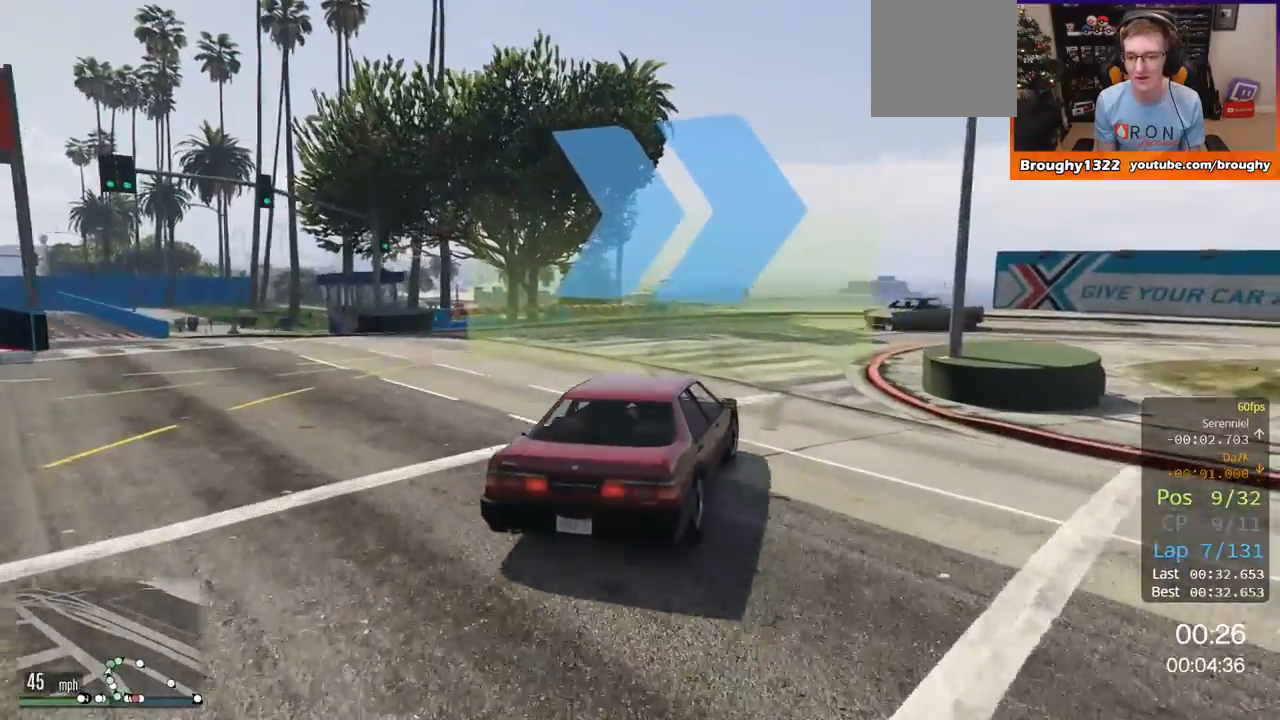
{"buttons": ["R2"], "left_stick": "up-right", "right_stick": "center", "events": [[50, "L2", "up"], [417, "R2", "down"]]}
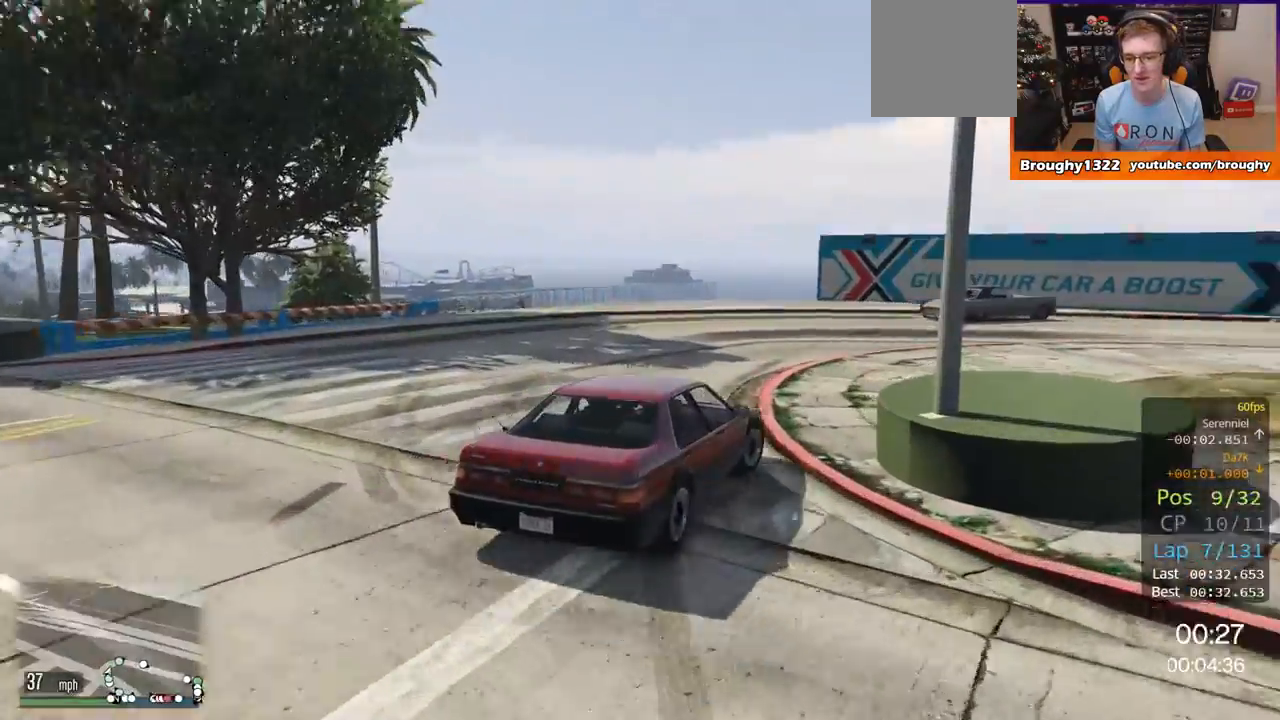
{"buttons": ["R2"], "left_stick": "up-right", "right_stick": "center", "events": [[150, "R2", "up"], [450, "R2", "down"]]}
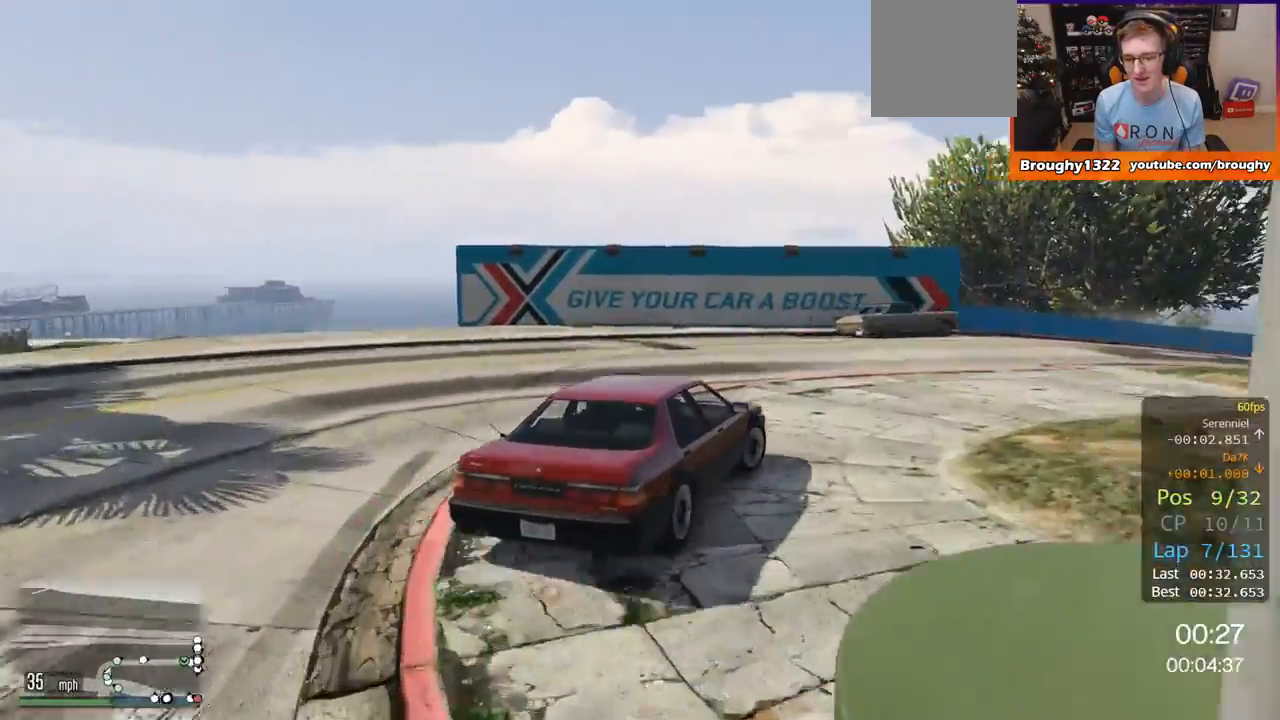
{"buttons": ["R2"], "left_stick": "right", "right_stick": "center", "events": [[217, "left_stick", "right"]]}
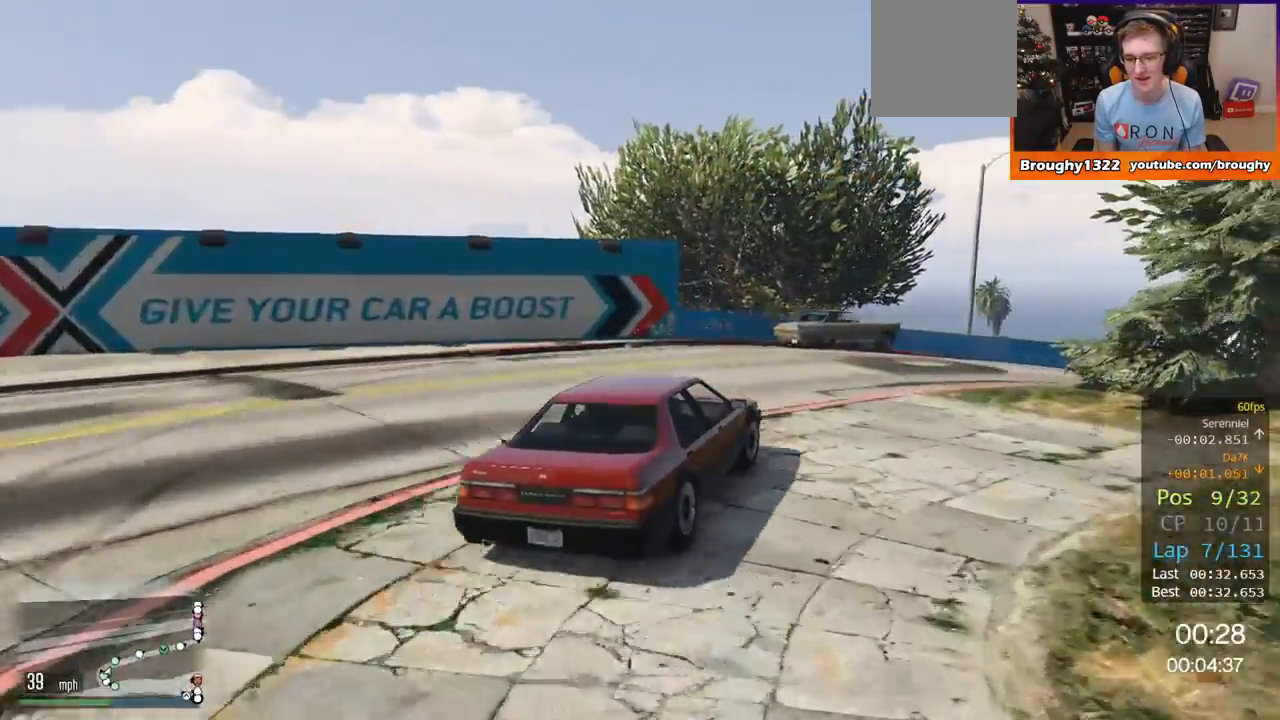
{"buttons": ["R2"], "left_stick": "right", "right_stick": "center", "events": []}
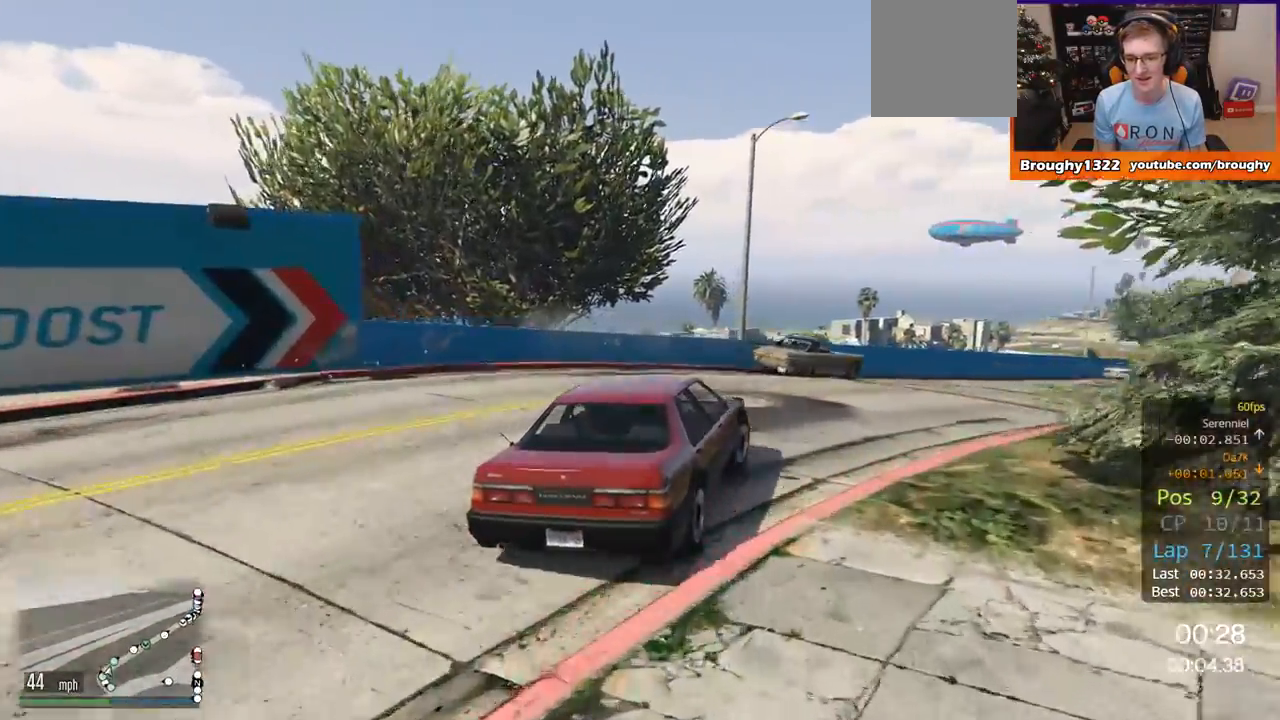
{"buttons": ["R2"], "left_stick": "right", "right_stick": "center", "events": []}
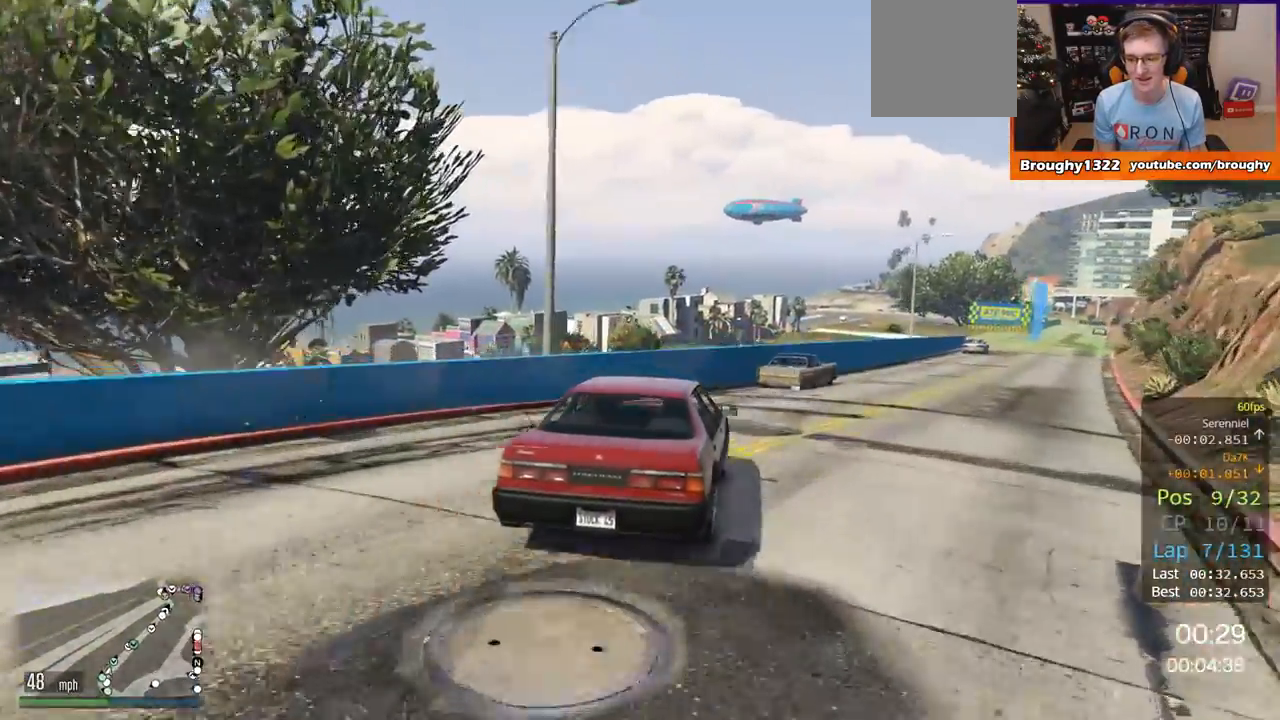
{"buttons": ["R2"], "left_stick": "right", "right_stick": "center", "events": []}
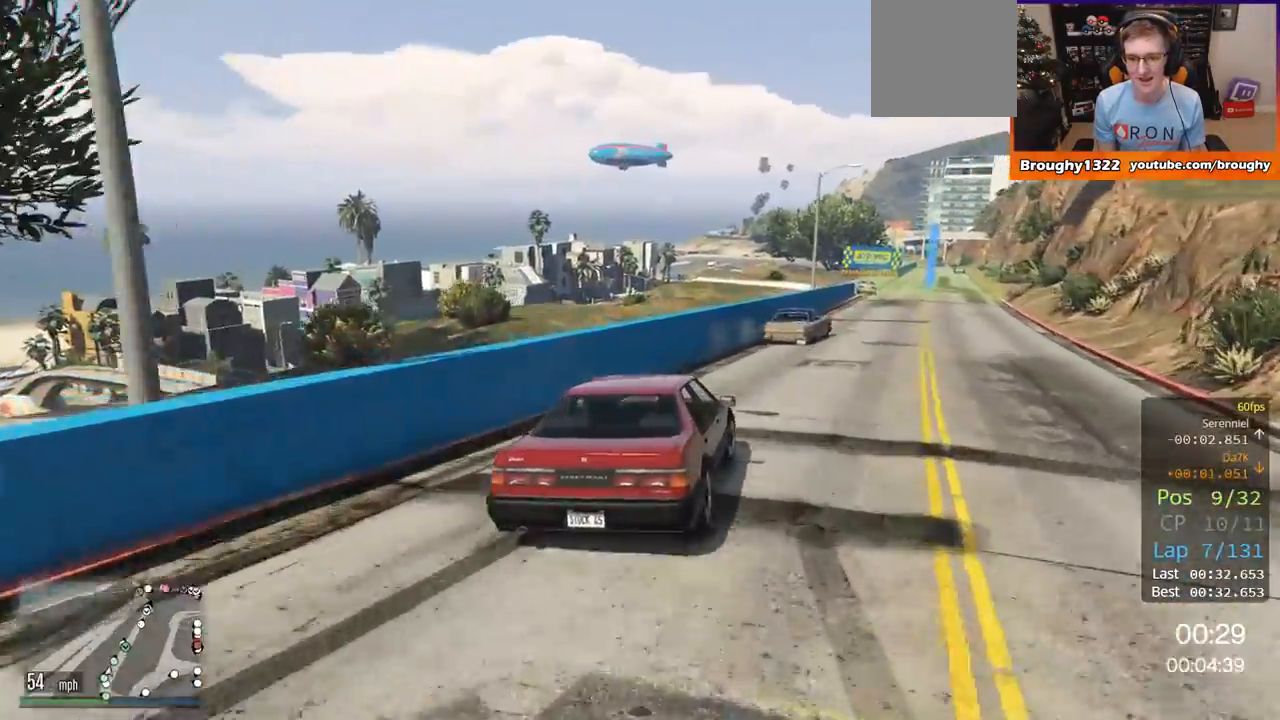
{"buttons": ["R2"], "left_stick": "right", "right_stick": "center", "events": [[17, "left_stick", "center"], [84, "left_stick", "right"], [251, "left_stick", "center"], [451, "left_stick", "right"]]}
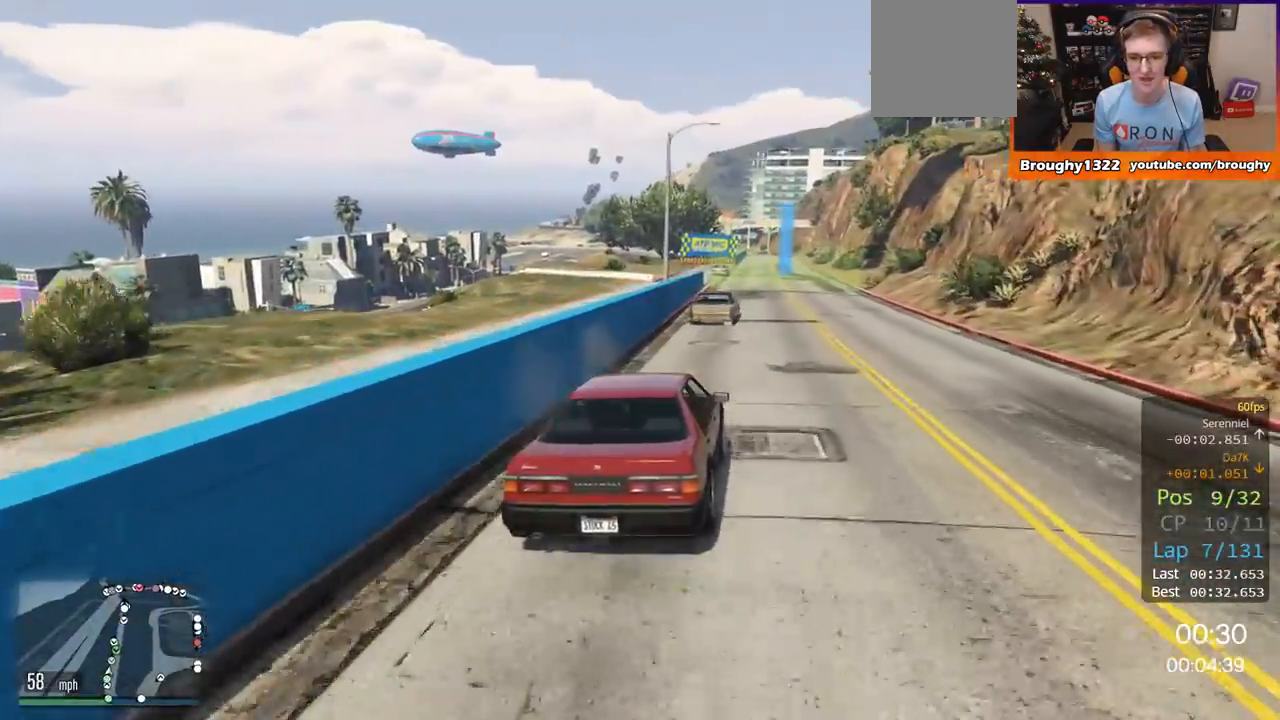
{"buttons": ["R2"], "left_stick": "center", "right_stick": "center", "events": [[117, "left_stick", "center"]]}
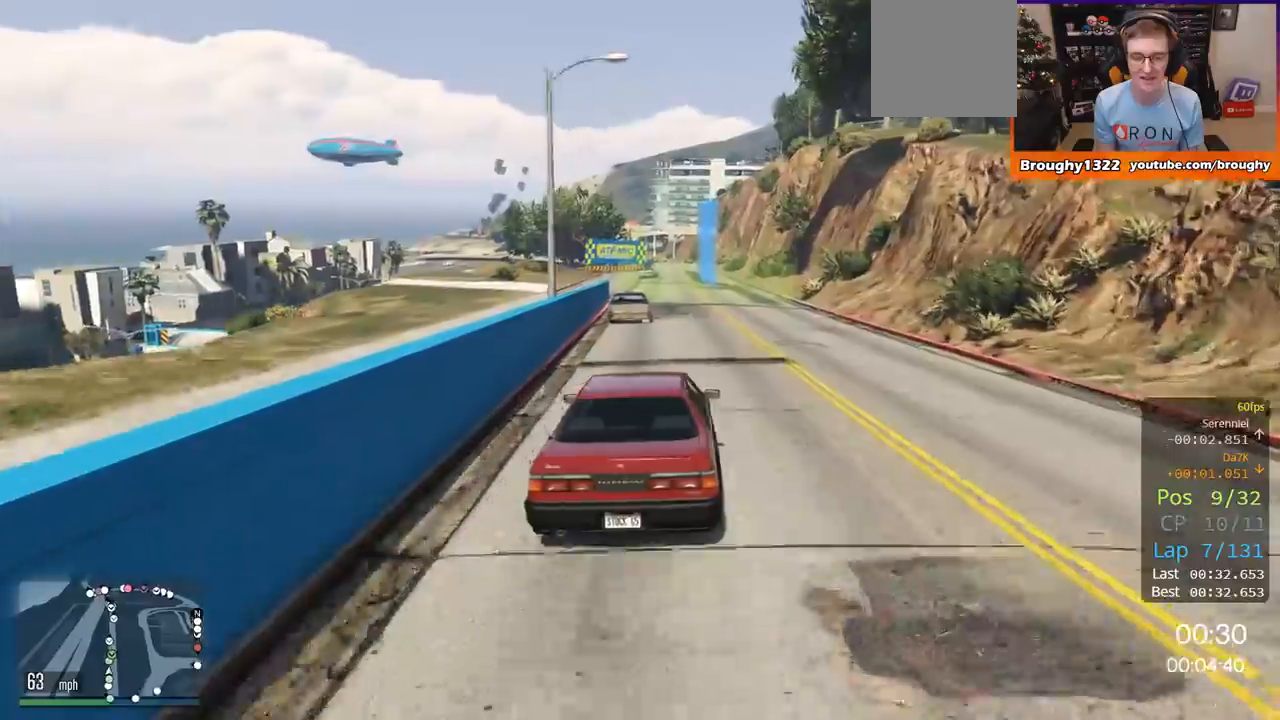
{"buttons": ["R2"], "left_stick": "center", "right_stick": "center", "events": []}
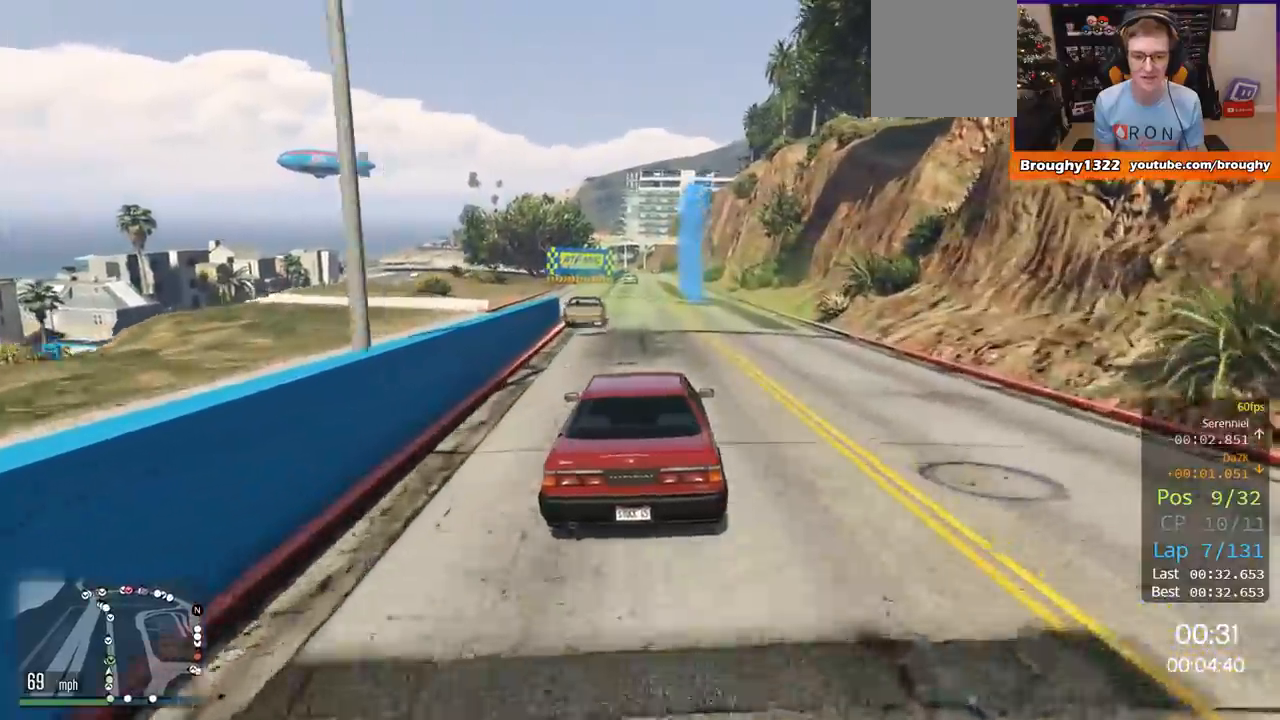
{"buttons": ["R2"], "left_stick": "center", "right_stick": "center", "events": []}
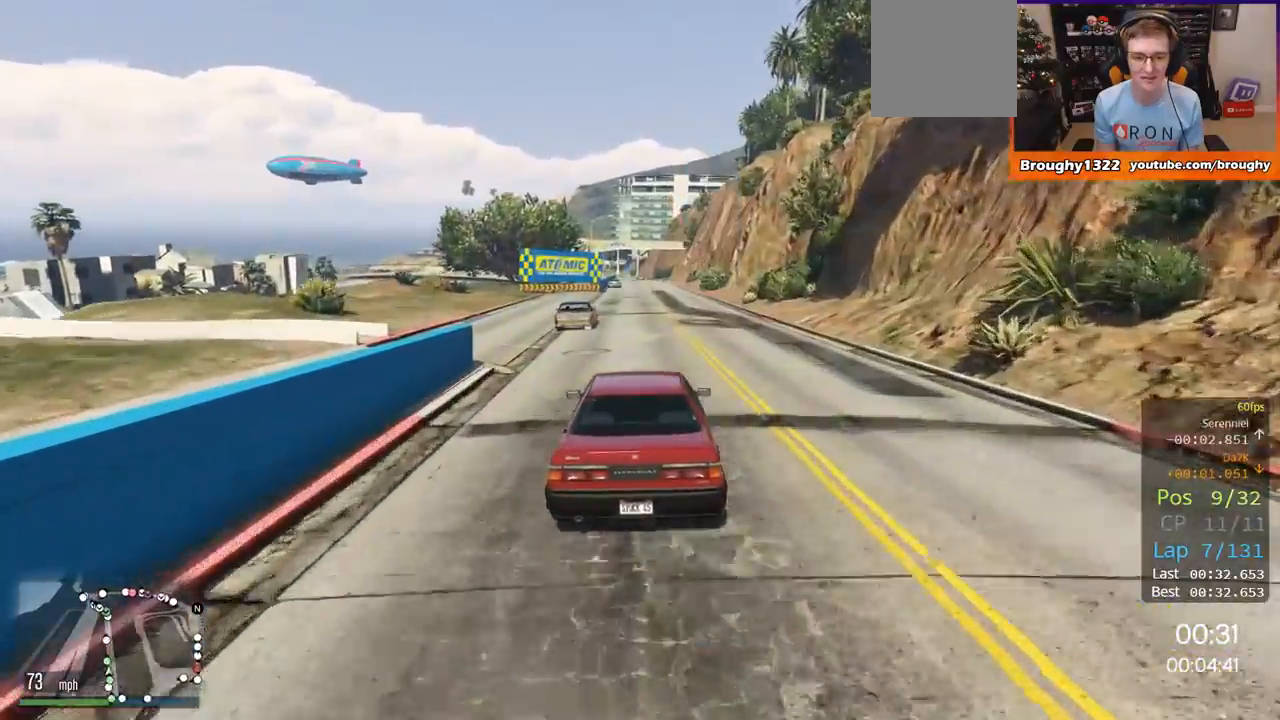
{"buttons": ["R2"], "left_stick": "center", "right_stick": "center", "events": [[201, "left_stick", "up-left"], [317, "left_stick", "center"]]}